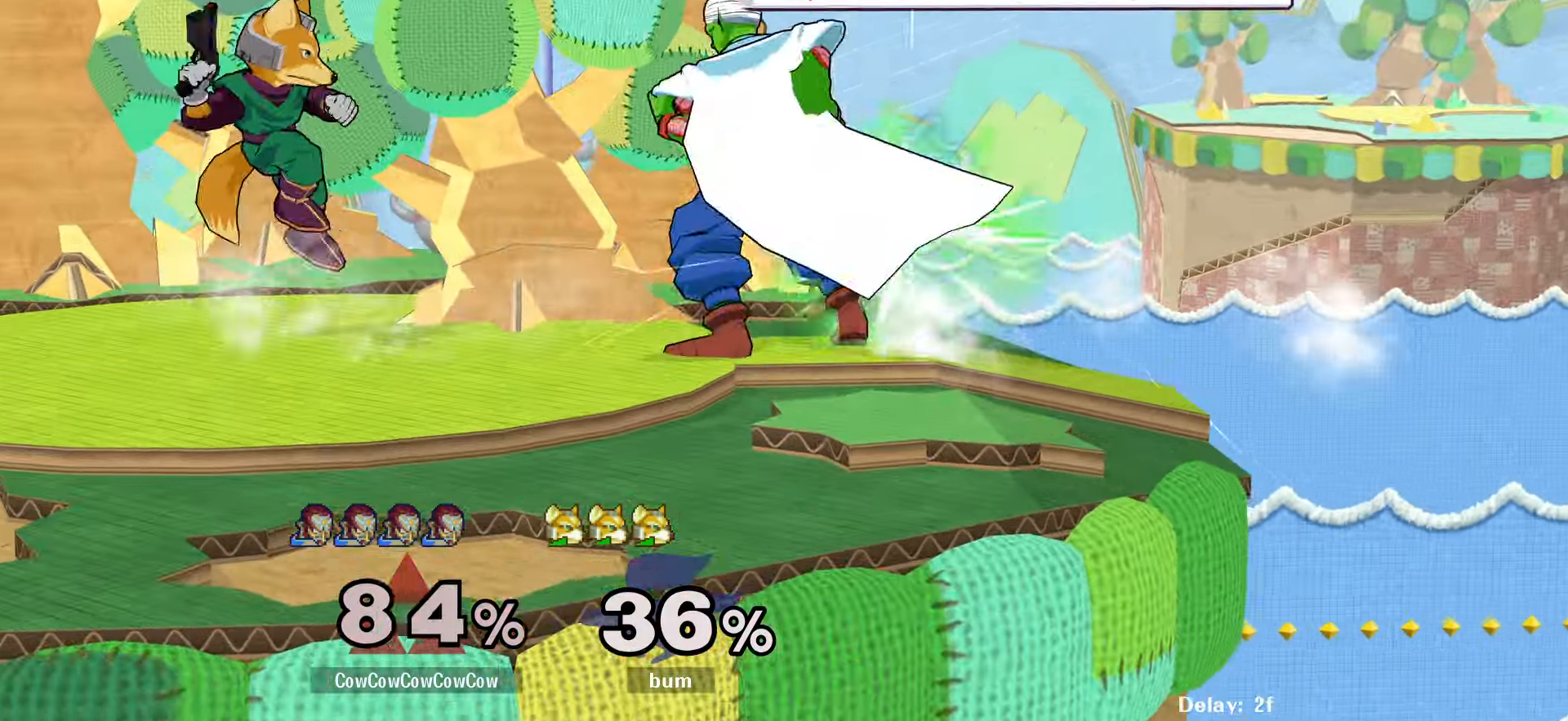
Gameplay with a controller (arcade stick); each line is a JSON object with the inputs held at the frame after it. "events" lists button and stick changes between this image and that frame as [ms after this image, input, new state], when the widget could be followed in between. Not read: L3 R3.
{"buttons": ["DPAD_RIGHT"], "events": [[83, "A", "up"], [300, "DPAD_RIGHT", "down"], [400, "Y", "down"], [450, "Y", "up"]]}
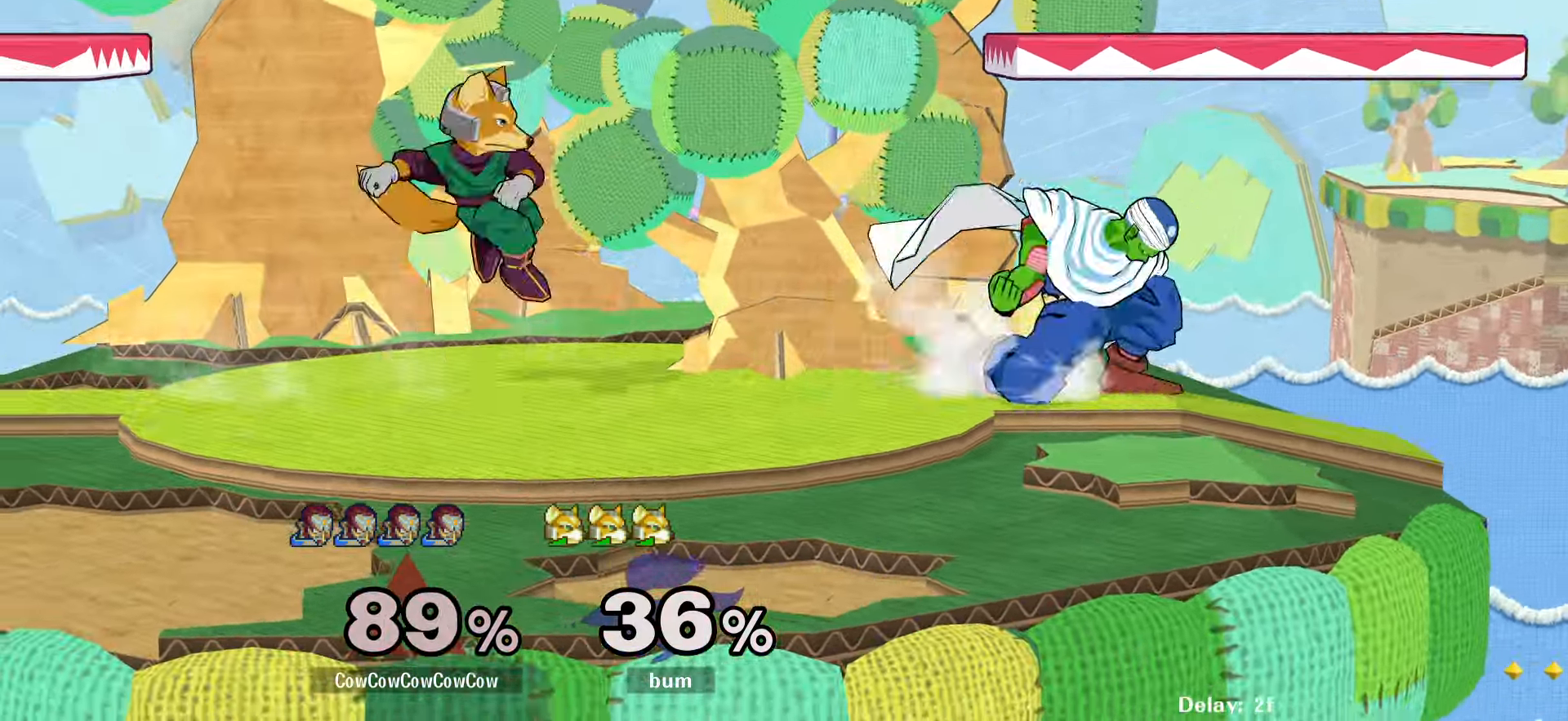
{"buttons": ["DPAD_LEFT"], "events": [[100, "C_LEFT", "down"], [100, "DPAD_RIGHT", "up"], [133, "DPAD_RIGHT", "down"], [282, "DPAD_DOWN", "down"], [299, "C_LEFT", "up"], [299, "Z", "down"], [316, "DPAD_RIGHT", "up"], [349, "DPAD_LEFT", "down"], [399, "Z", "up"], [449, "DPAD_DOWN", "up"]]}
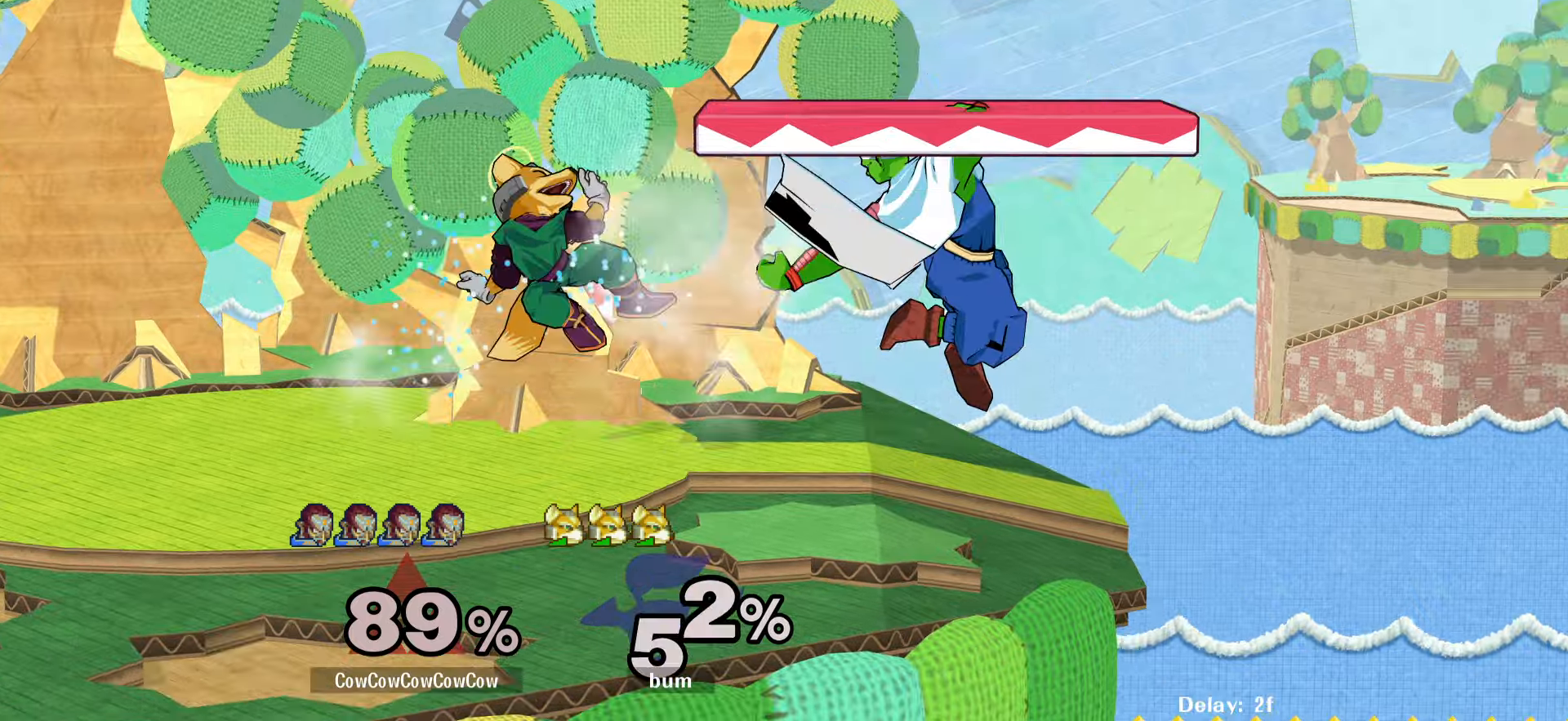
{"buttons": ["DPAD_LEFT"], "events": [[50, "DPAD_LEFT", "up"], [167, "DPAD_LEFT", "down"], [383, "Y", "down"], [483, "Y", "up"]]}
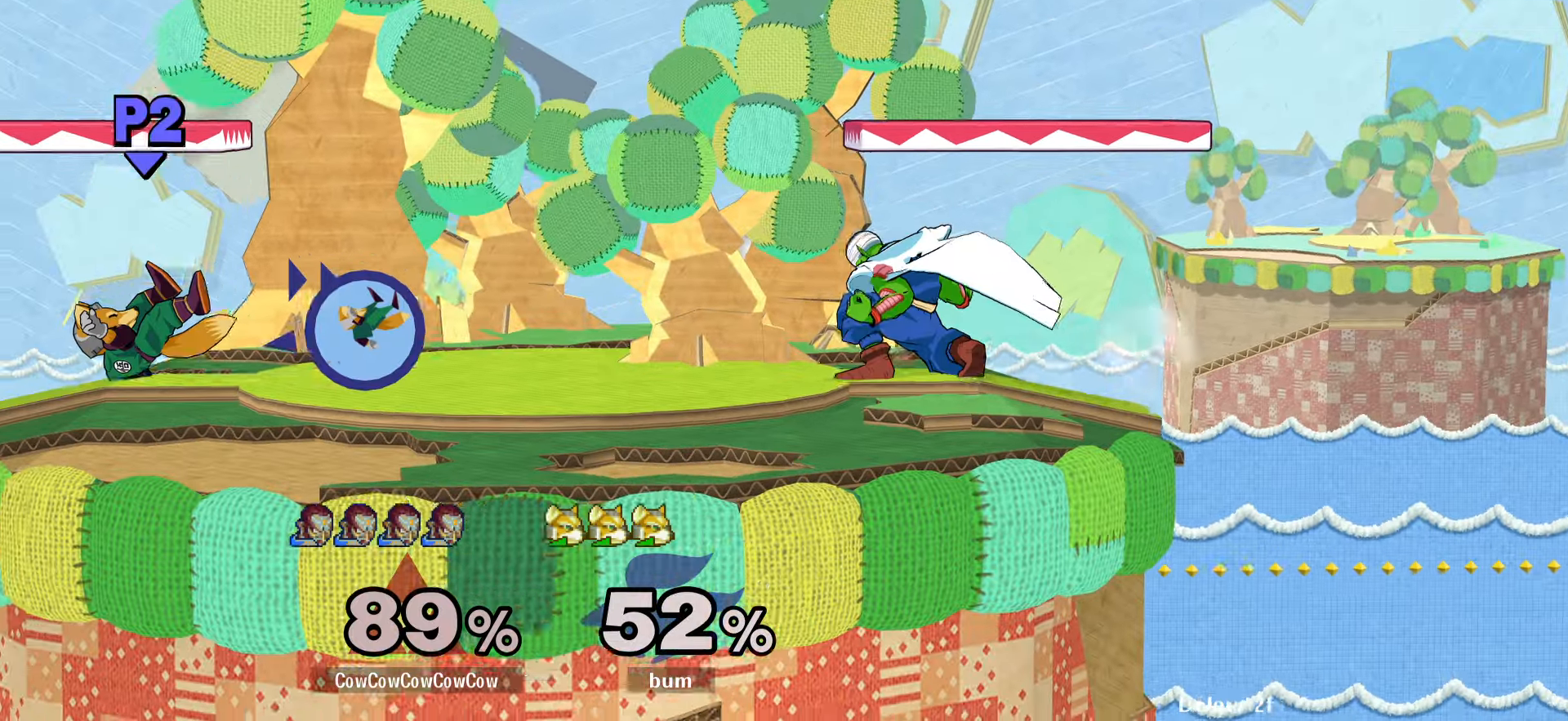
{"buttons": ["DPAD_LEFT"], "events": [[317, "DPAD_DOWN", "down"], [467, "DPAD_DOWN", "up"]]}
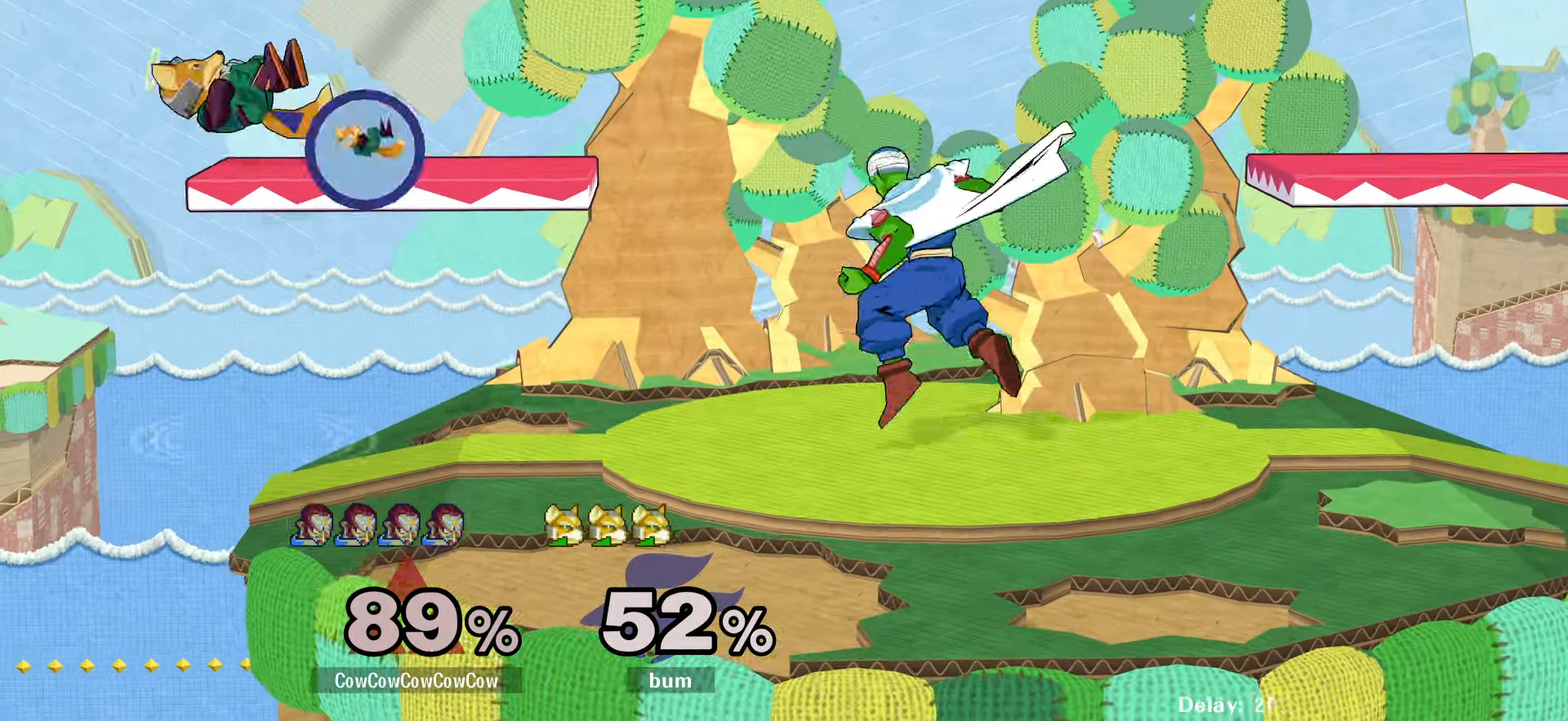
{"buttons": ["DPAD_RIGHT"], "events": [[67, "DPAD_LEFT", "up"], [133, "DPAD_LEFT", "down"], [183, "Y", "down"], [250, "Y", "up"], [483, "DPAD_LEFT", "up"], [483, "DPAD_RIGHT", "down"]]}
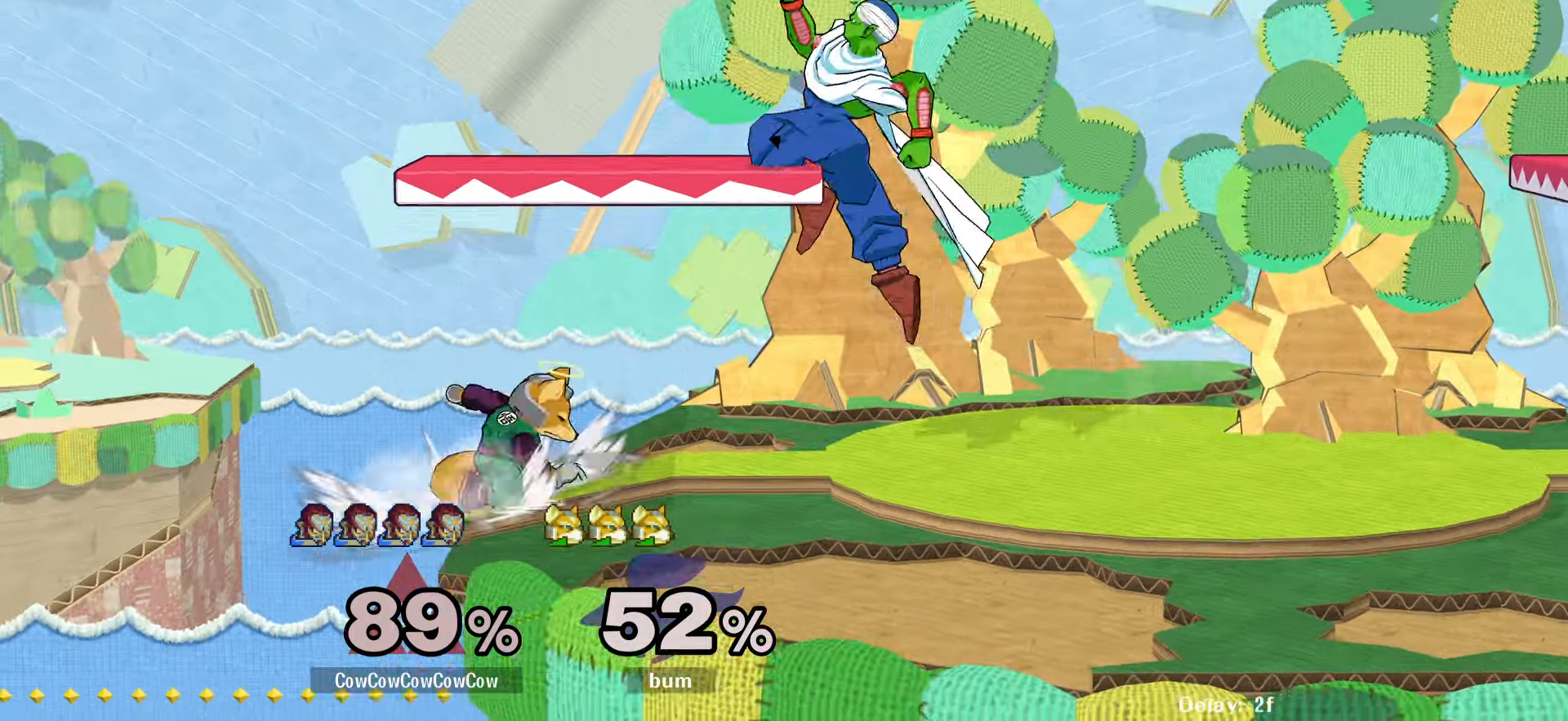
{"buttons": ["DPAD_DOWN", "DPAD_RIGHT", "C_LEFT"], "events": [[83, "Y", "down"], [200, "Y", "up"], [400, "C_LEFT", "down"], [433, "DPAD_DOWN", "down"]]}
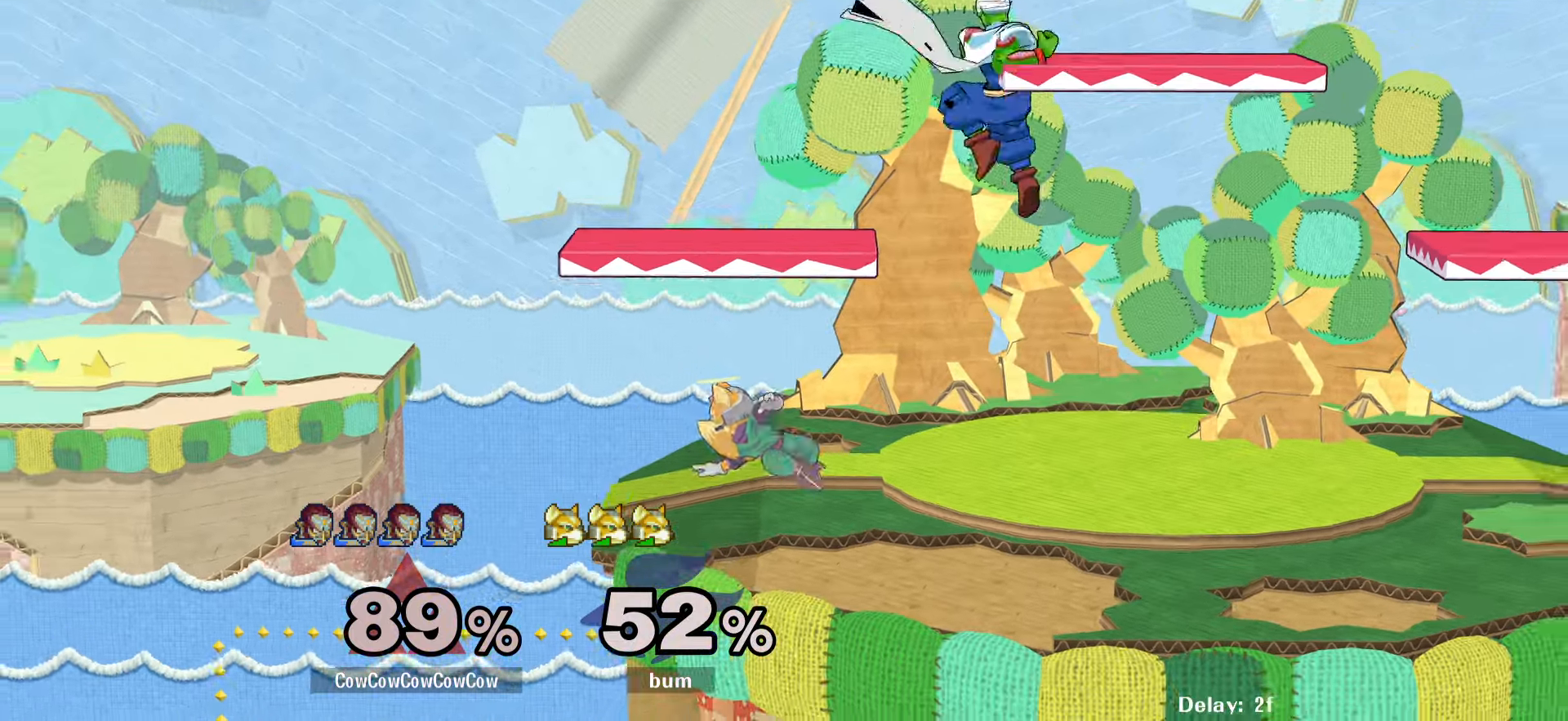
{"buttons": ["A", "DPAD_LEFT"], "events": [[83, "DPAD_DOWN", "up"], [100, "Z", "down"], [117, "C_LEFT", "up"], [150, "DPAD_DOWN", "down"], [183, "Z", "up"], [217, "DPAD_RIGHT", "up"], [333, "DPAD_LEFT", "down"], [350, "DPAD_DOWN", "up"], [417, "A", "down"]]}
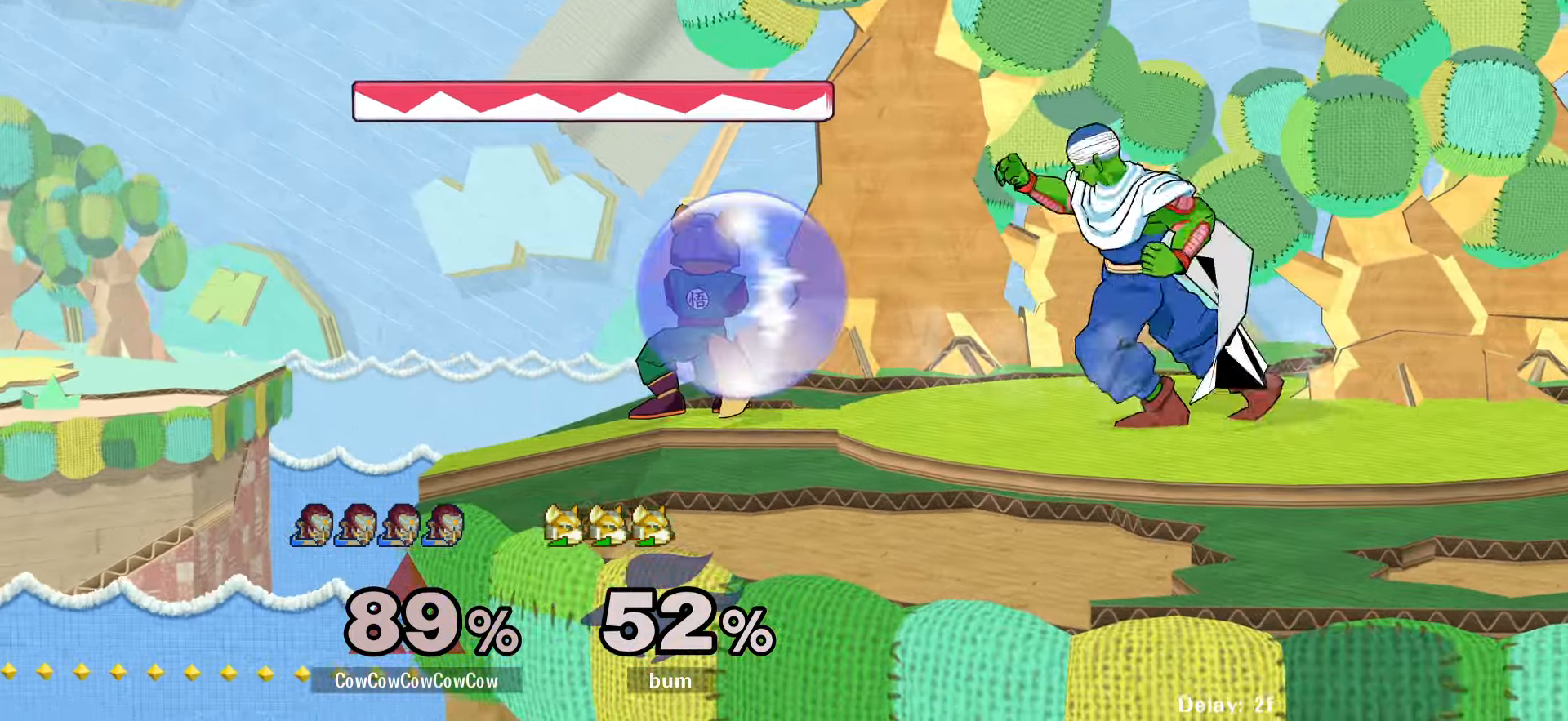
{"buttons": ["Y", "DPAD_RIGHT"], "events": [[17, "A", "up"], [83, "A", "down"], [200, "A", "up"], [267, "DPAD_LEFT", "up"], [400, "DPAD_RIGHT", "down"], [483, "Y", "down"]]}
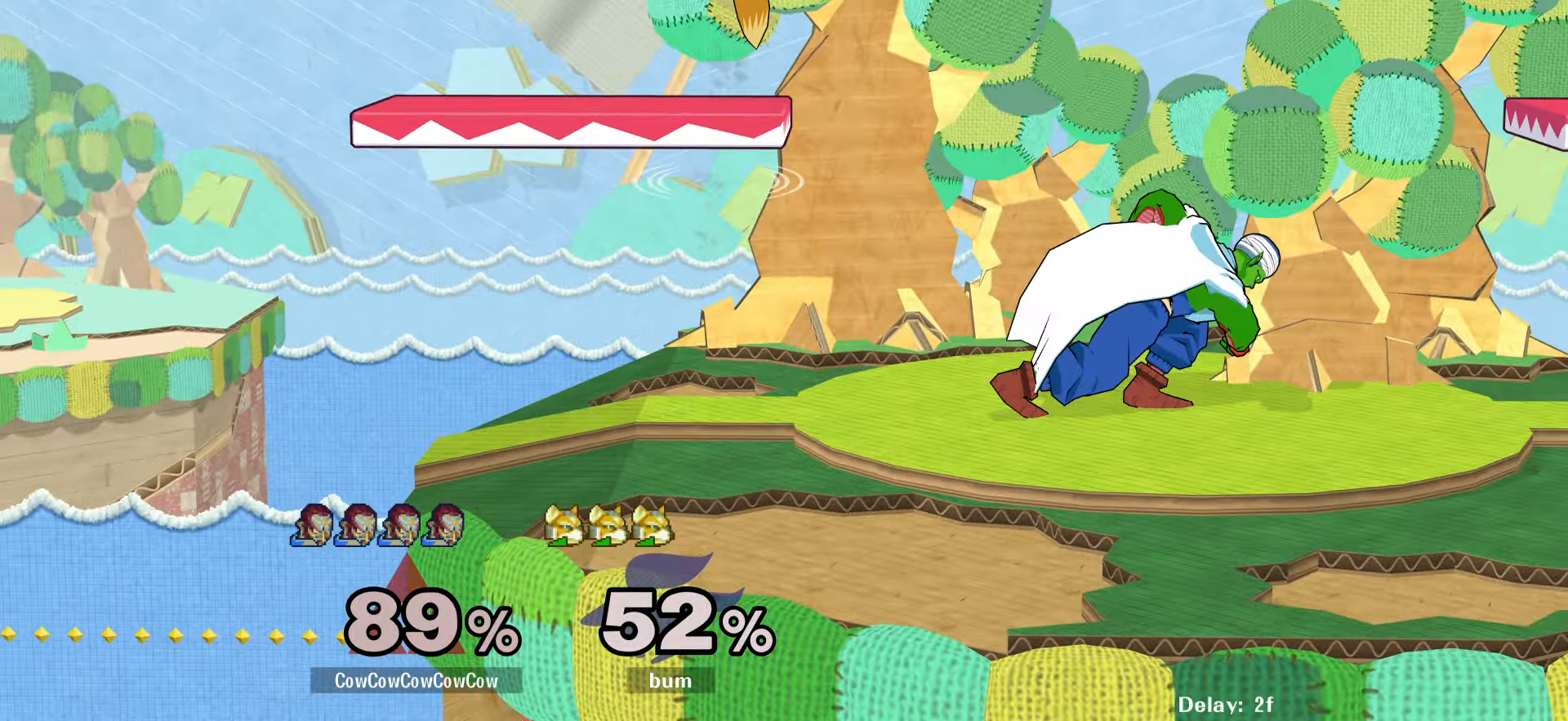
{"buttons": ["DPAD_DOWN", "DPAD_LEFT"], "events": [[50, "Y", "up"], [67, "DPAD_RIGHT", "up"], [150, "C_LEFT", "down"], [267, "C_LEFT", "up"], [267, "DPAD_LEFT", "down"], [400, "DPAD_DOWN", "down"]]}
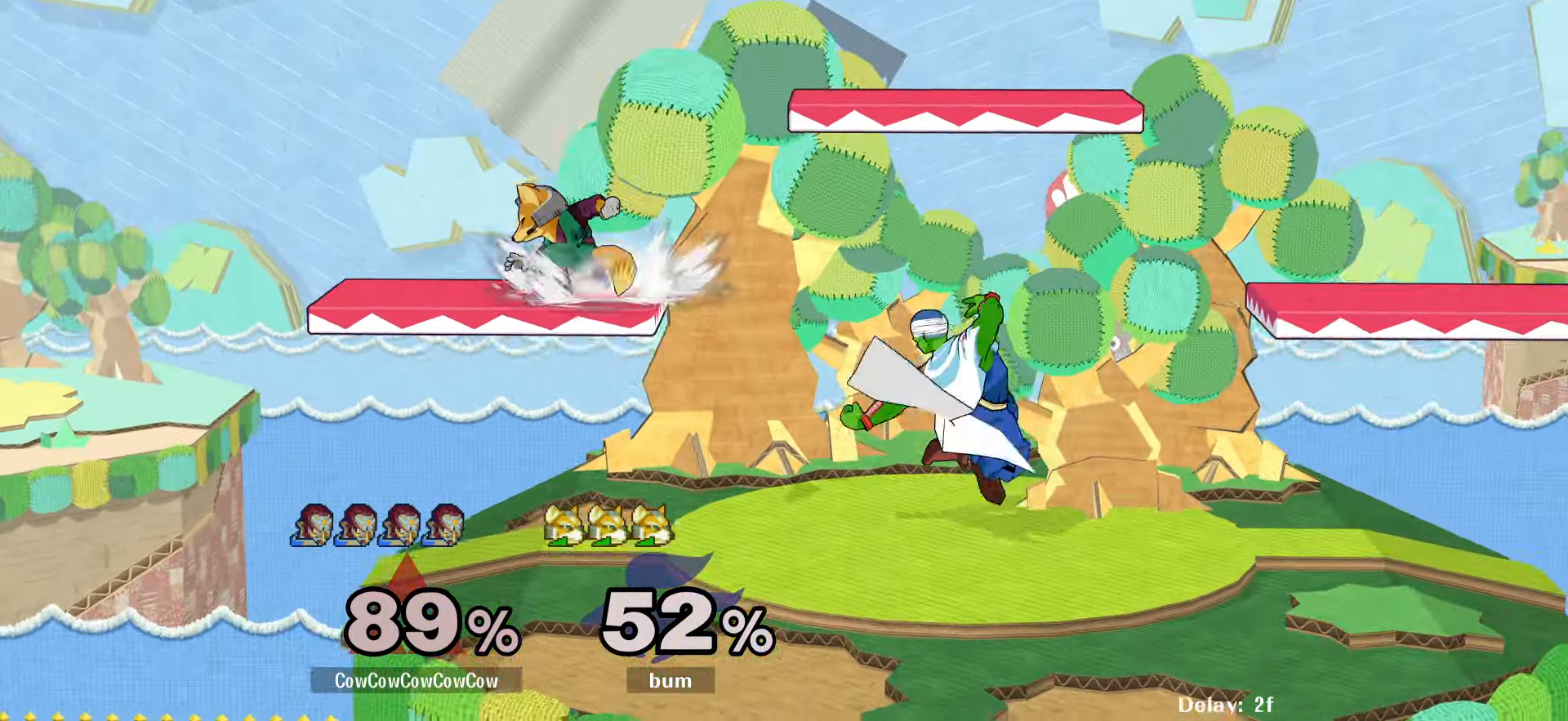
{"buttons": ["DPAD_LEFT"], "events": [[17, "DPAD_DOWN", "up"], [167, "Y", "down"], [233, "Y", "up"], [267, "C_UP", "down"], [333, "C_UP", "up"]]}
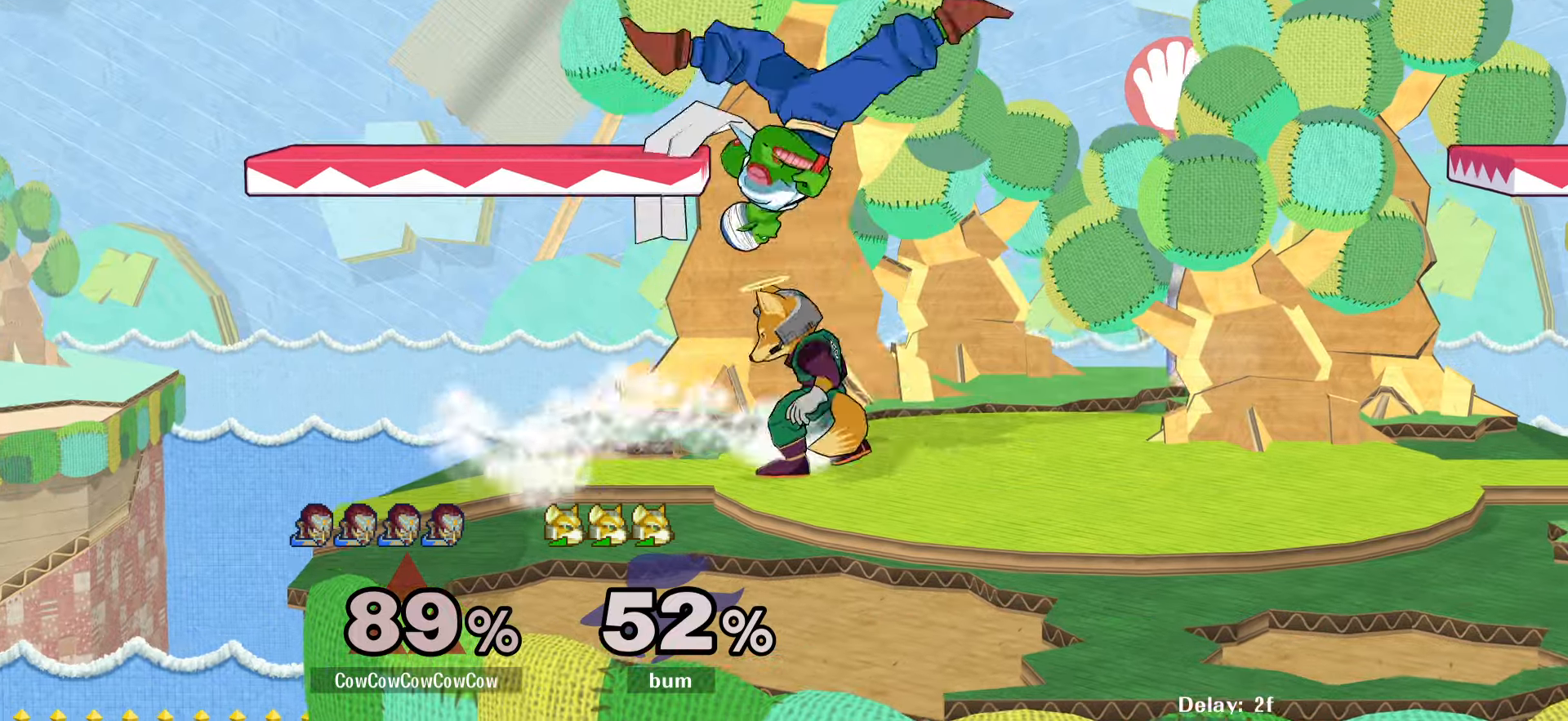
{"buttons": ["A", "DPAD_RIGHT"], "events": [[50, "DPAD_DOWN", "down"], [150, "DPAD_LEFT", "up"], [184, "DPAD_DOWN", "up"], [284, "DPAD_LEFT", "down"], [384, "DPAD_LEFT", "up"], [384, "DPAD_RIGHT", "down"], [434, "A", "down"]]}
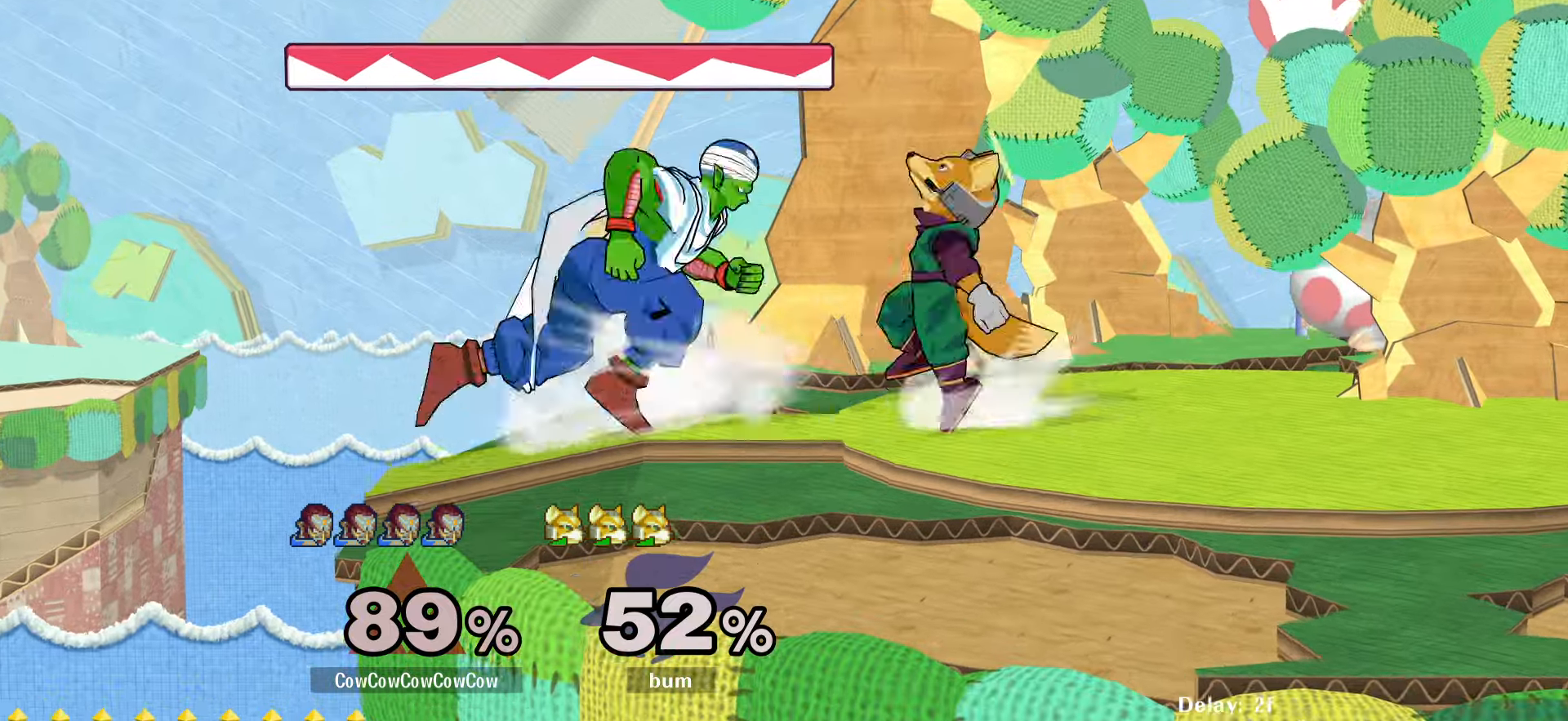
{"buttons": [], "events": [[100, "A", "up"], [417, "DPAD_RIGHT", "up"]]}
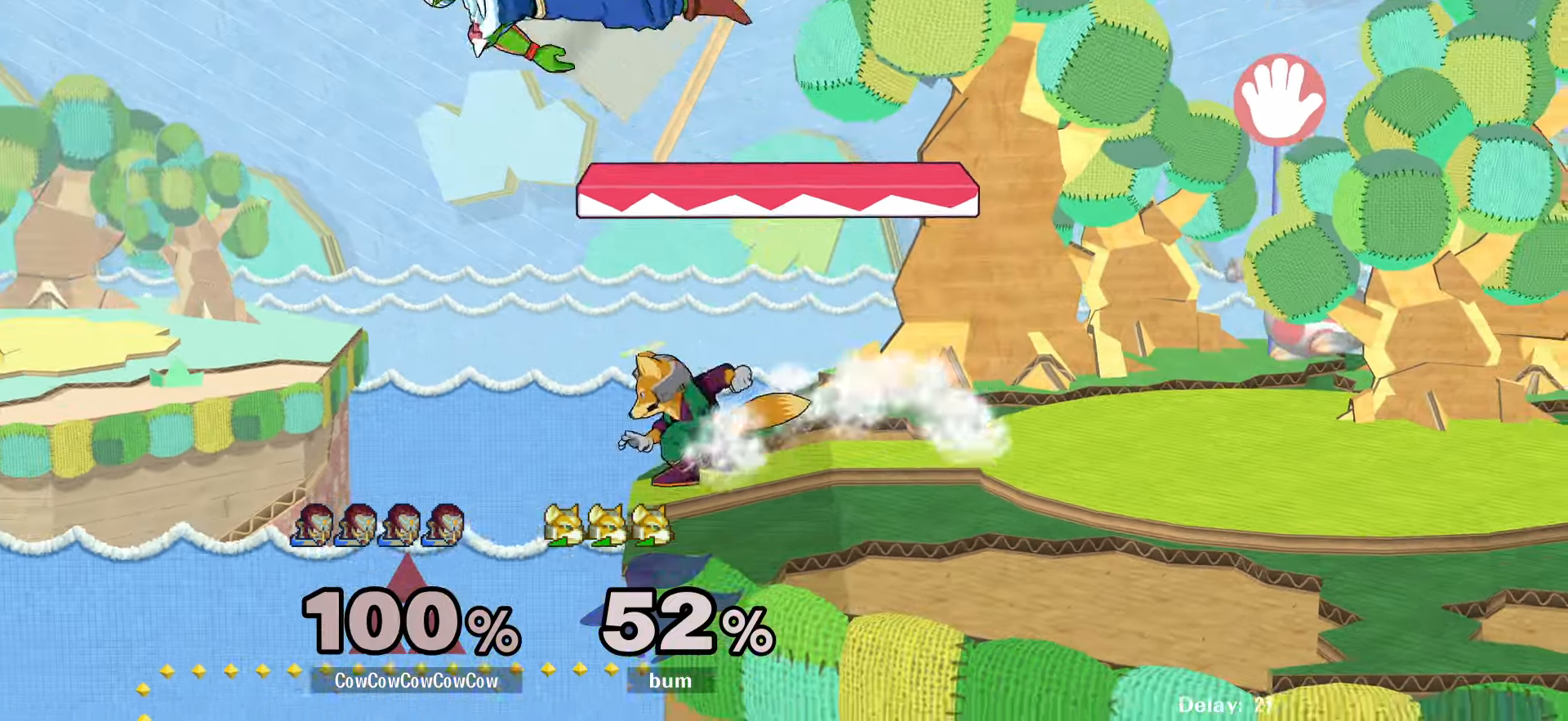
{"buttons": ["Y", "DPAD_RIGHT", "C_UP"], "events": [[84, "DPAD_RIGHT", "down"], [167, "DPAD_RIGHT", "up"], [234, "DPAD_RIGHT", "down"], [434, "Y", "down"], [484, "C_UP", "down"]]}
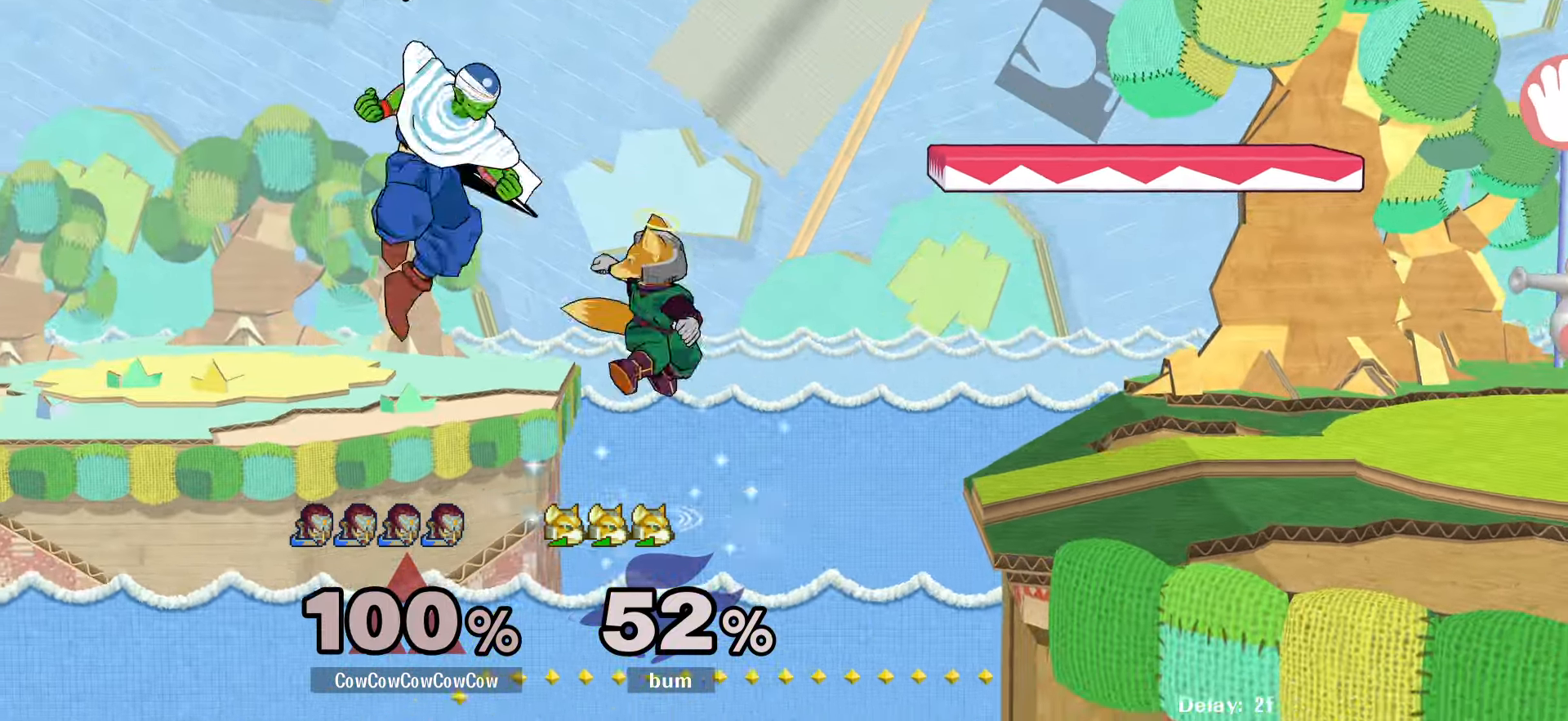
{"buttons": [], "events": [[84, "Y", "up"], [134, "C_UP", "up"], [500, "DPAD_RIGHT", "up"]]}
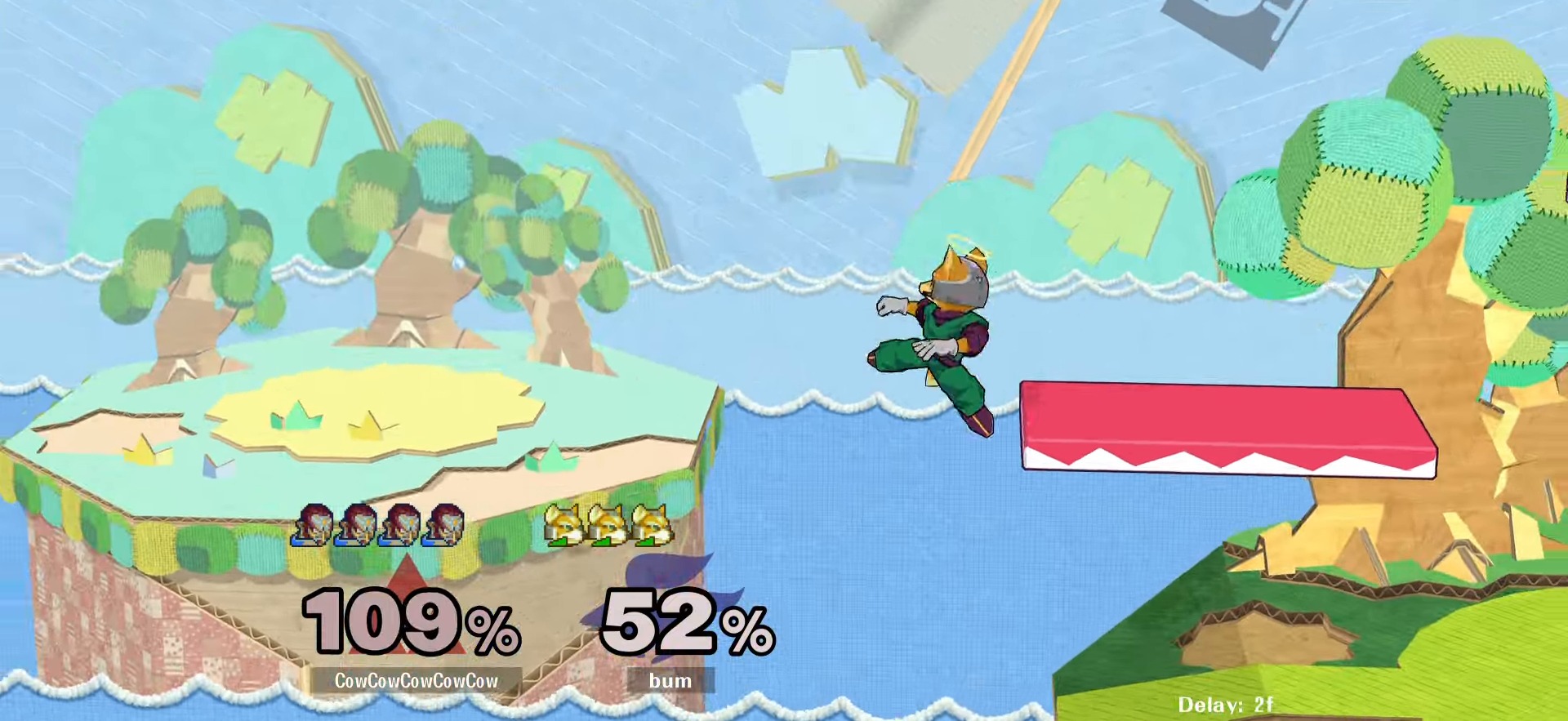
{"buttons": ["B", "DPAD_DOWN", "DPAD_LEFT"], "events": [[134, "DPAD_LEFT", "down"], [317, "DPAD_DOWN", "down"], [384, "B", "down"]]}
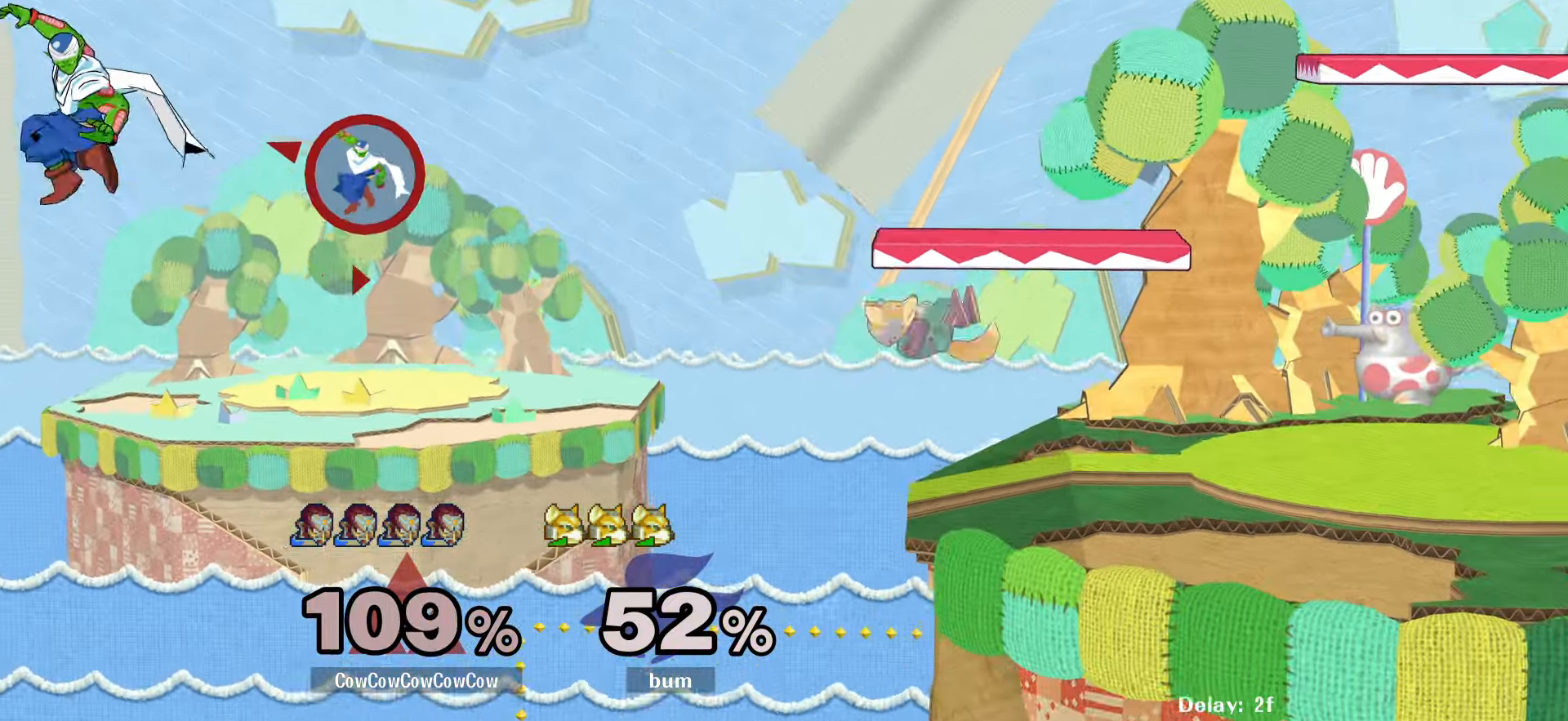
{"buttons": [], "events": [[34, "B", "up"], [117, "DPAD_UP", "down"], [167, "DPAD_DOWN", "up"], [400, "DPAD_UP", "up"], [417, "DPAD_LEFT", "up"]]}
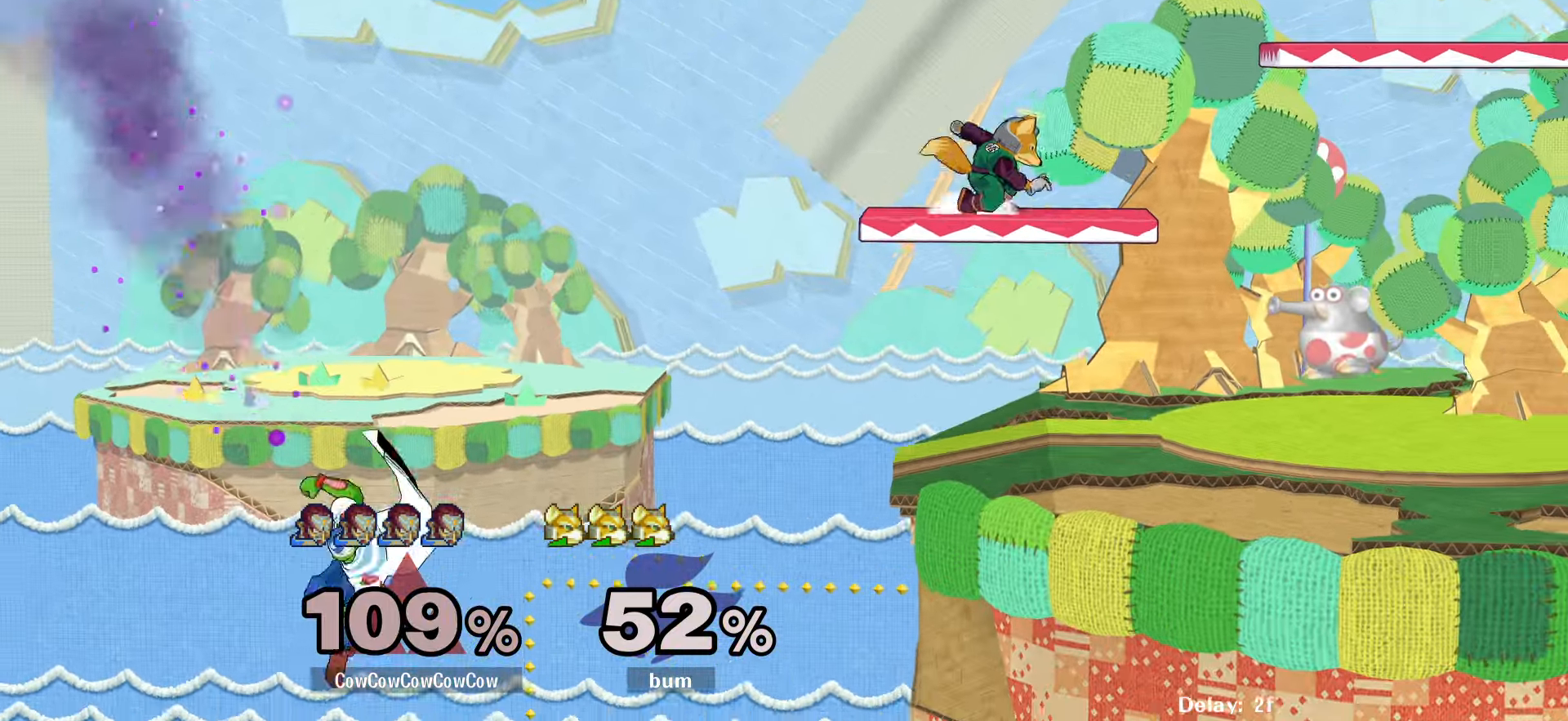
{"buttons": ["DPAD_UP", "DPAD_RIGHT"], "events": [[267, "DPAD_LEFT", "down"], [317, "DPAD_UP", "down"], [384, "DPAD_UP", "up"], [434, "DPAD_LEFT", "up"], [450, "DPAD_RIGHT", "down"], [484, "DPAD_UP", "down"]]}
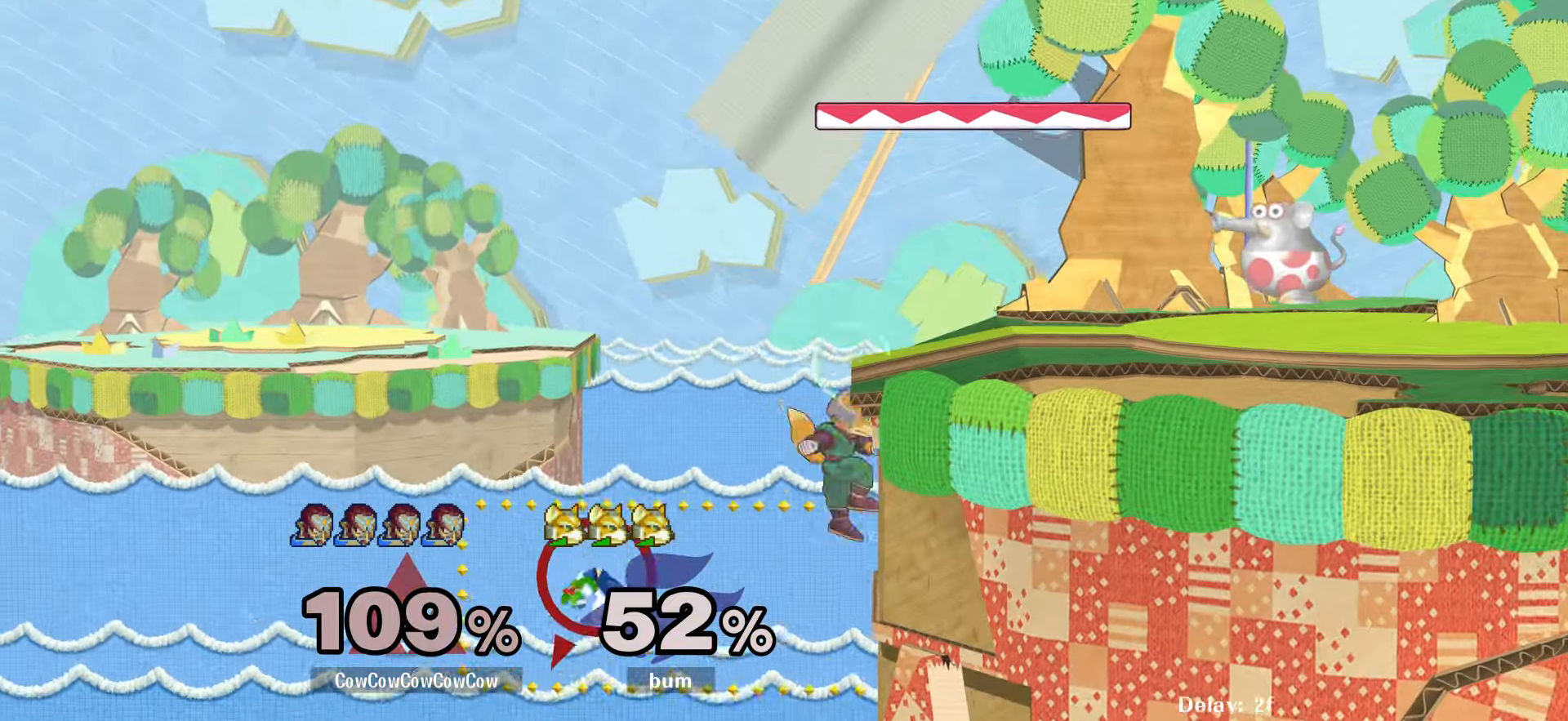
{"buttons": ["DPAD_RIGHT"], "events": [[17, "B", "down"], [134, "B", "up"], [134, "DPAD_UP", "up"]]}
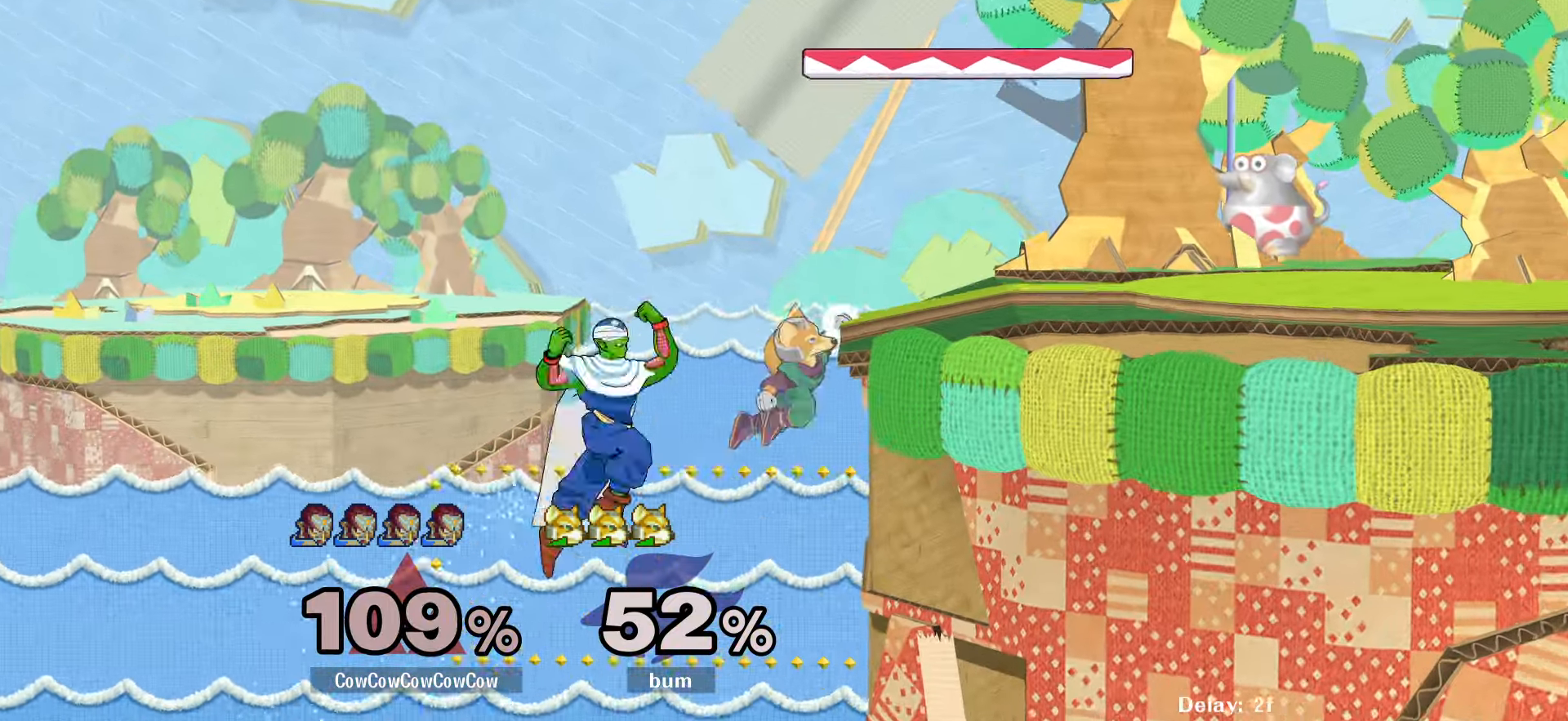
{"buttons": ["DPAD_UP", "DPAD_RIGHT"], "events": [[484, "DPAD_UP", "down"]]}
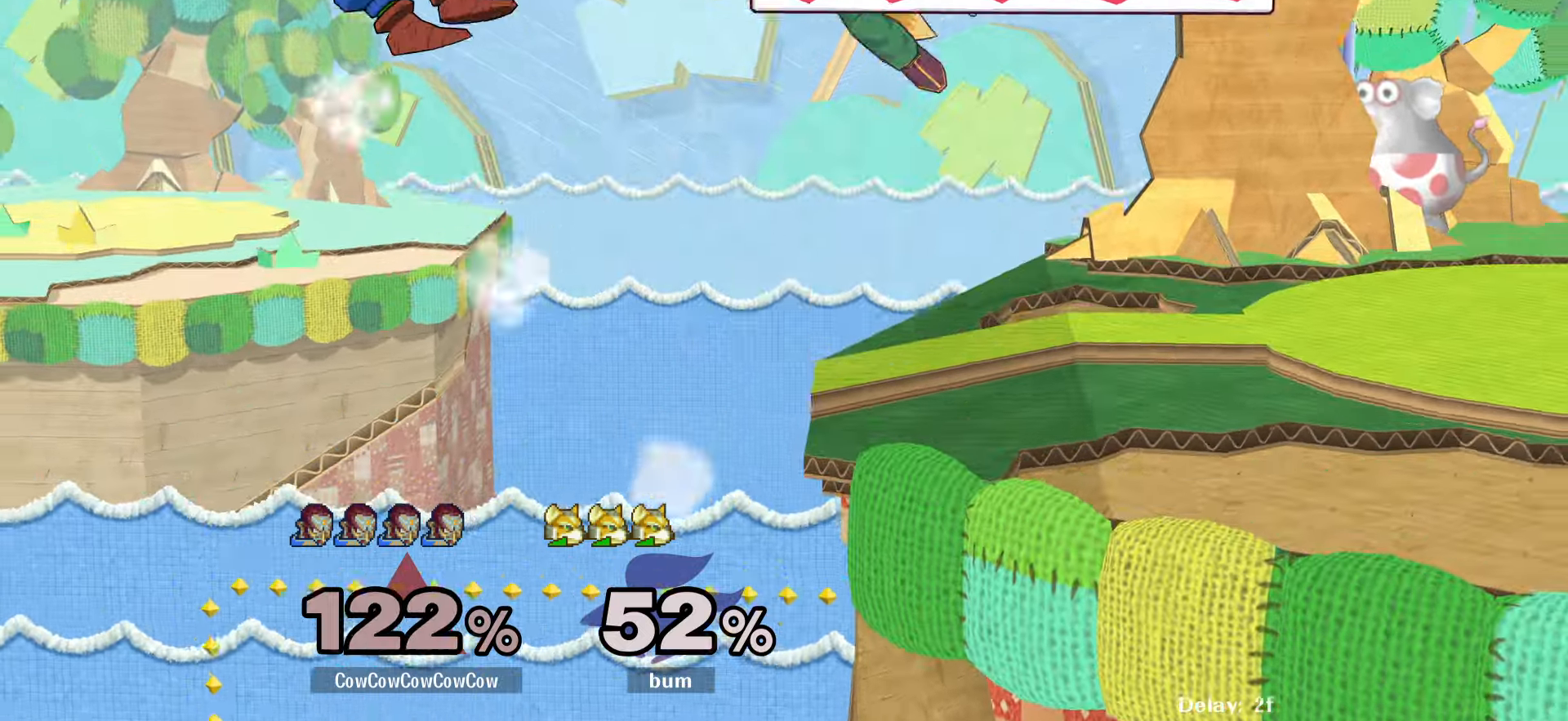
{"buttons": [], "events": [[66, "DPAD_RIGHT", "up"], [100, "DPAD_UP", "up"], [150, "DPAD_UP", "down"], [166, "DPAD_RIGHT", "down"], [250, "DPAD_UP", "up"], [283, "DPAD_RIGHT", "up"], [300, "DPAD_UP", "down"], [350, "DPAD_RIGHT", "down"], [433, "DPAD_UP", "up"], [466, "DPAD_RIGHT", "up"]]}
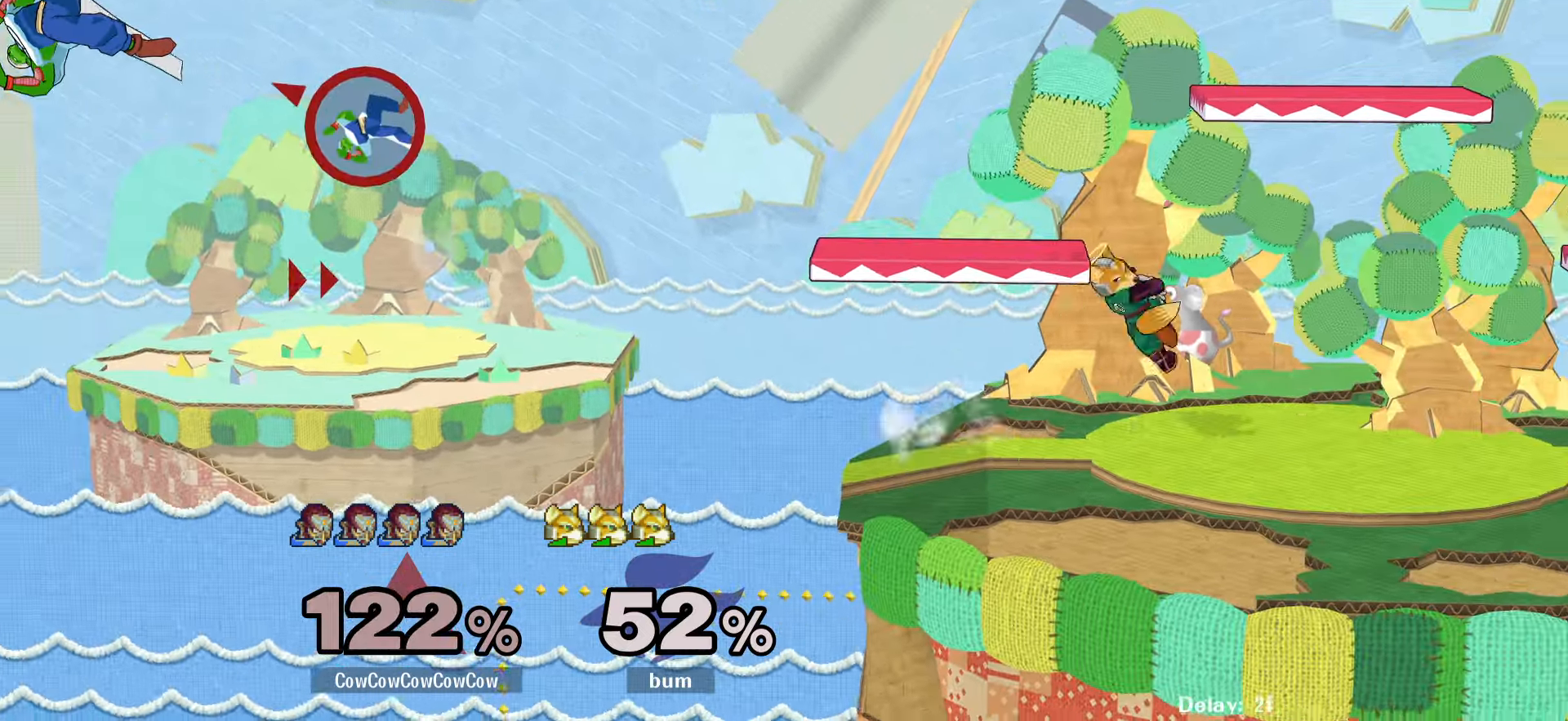
{"buttons": ["DPAD_RIGHT"], "events": [[16, "DPAD_RIGHT", "down"]]}
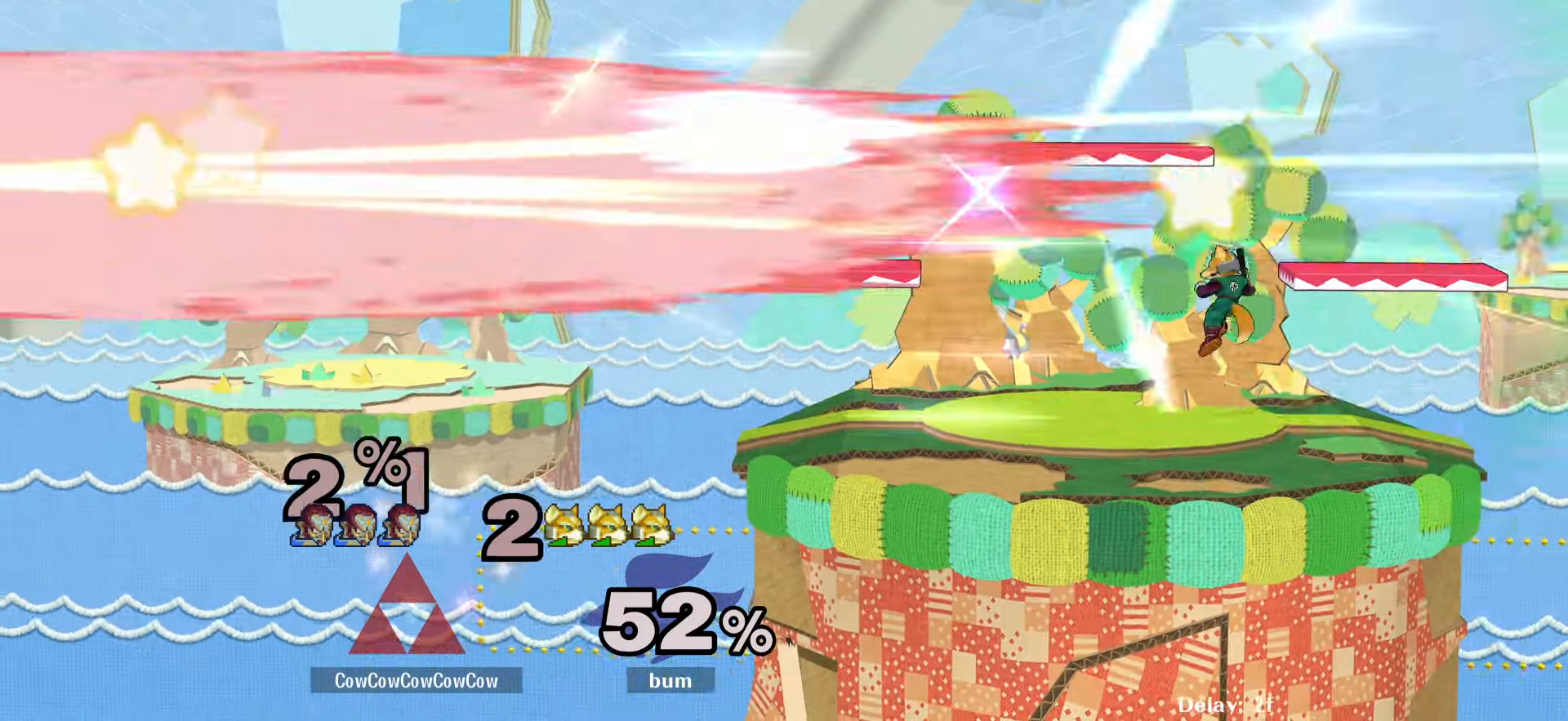
{"buttons": ["B", "C_LEFT"], "events": [[183, "DPAD_UP", "down"], [200, "DPAD_RIGHT", "up"], [216, "Z", "down"], [233, "X", "down"], [266, "B", "down"], [266, "X", "up"], [283, "C_LEFT", "down"], [283, "DPAD_UP", "up"], [283, "Z", "up"], [333, "B", "up"], [350, "C_LEFT", "up"], [416, "DPAD_UP", "down"], [450, "X", "down"], [450, "Z", "down"], [483, "B", "down"], [483, "C_LEFT", "down"], [500, "DPAD_UP", "up"], [500, "X", "up"], [500, "Z", "up"]]}
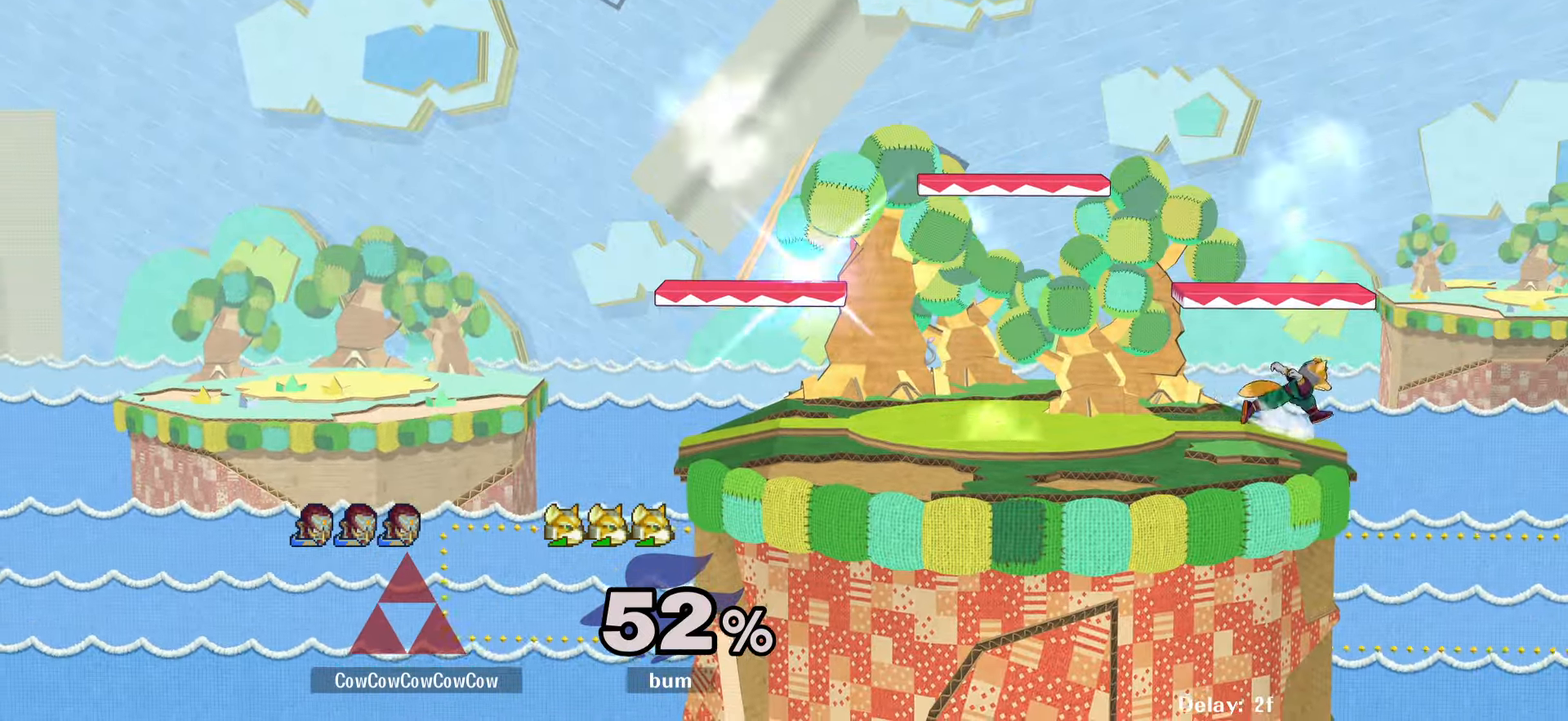
{"buttons": ["B", "C_LEFT"], "events": [[33, "B", "up"], [66, "C_LEFT", "up"], [166, "DPAD_UP", "down"], [183, "X", "down"], [183, "Z", "down"], [200, "B", "down"], [233, "C_LEFT", "down"], [250, "DPAD_UP", "up"], [266, "X", "up"], [266, "Z", "up"], [283, "B", "up"], [333, "C_LEFT", "up"], [366, "DPAD_UP", "down"], [400, "X", "down"], [416, "B", "down"], [433, "C_LEFT", "down"], [450, "DPAD_UP", "up"], [466, "X", "up"]]}
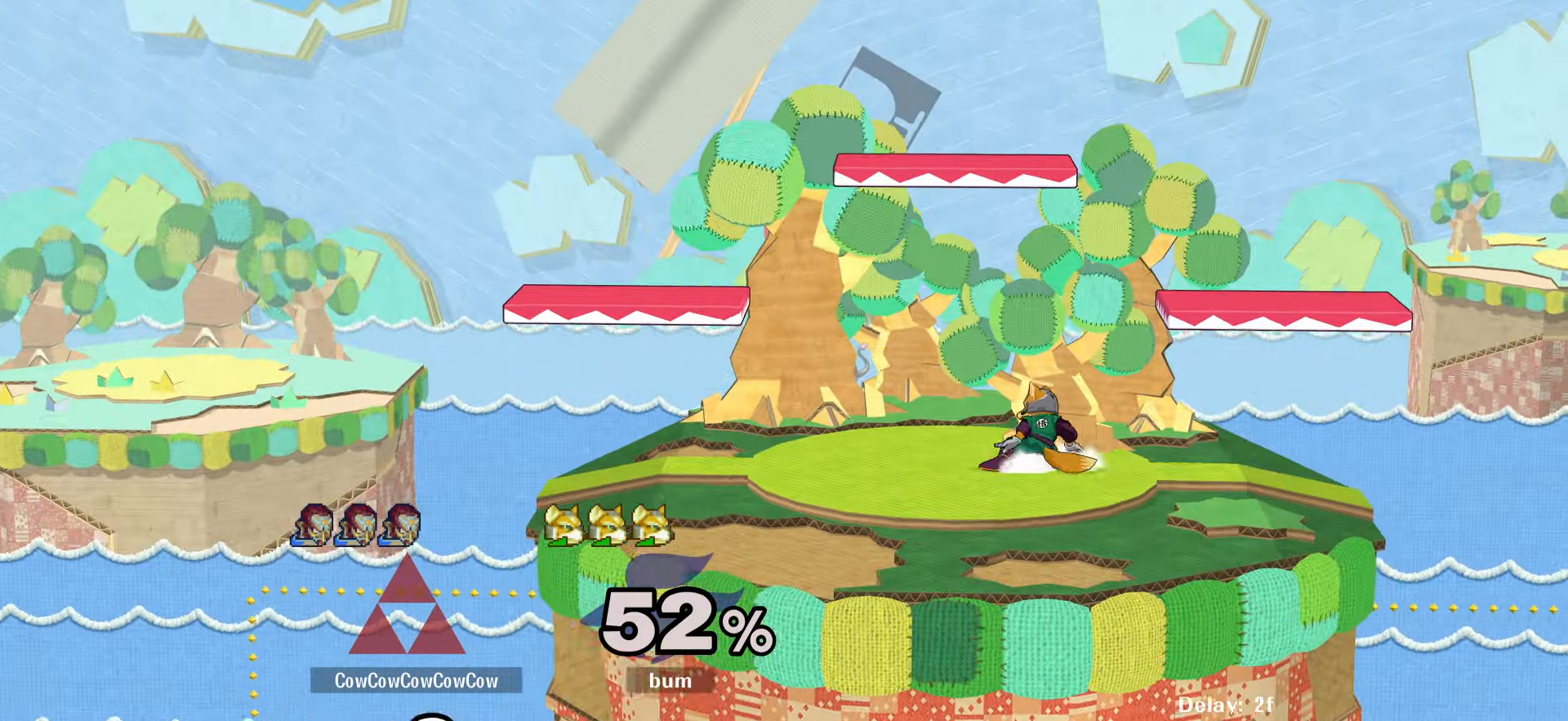
{"buttons": ["DPAD_RIGHT"], "events": [[16, "B", "up"], [33, "C_LEFT", "up"], [250, "DPAD_RIGHT", "down"], [333, "DPAD_RIGHT", "up"], [466, "DPAD_RIGHT", "down"]]}
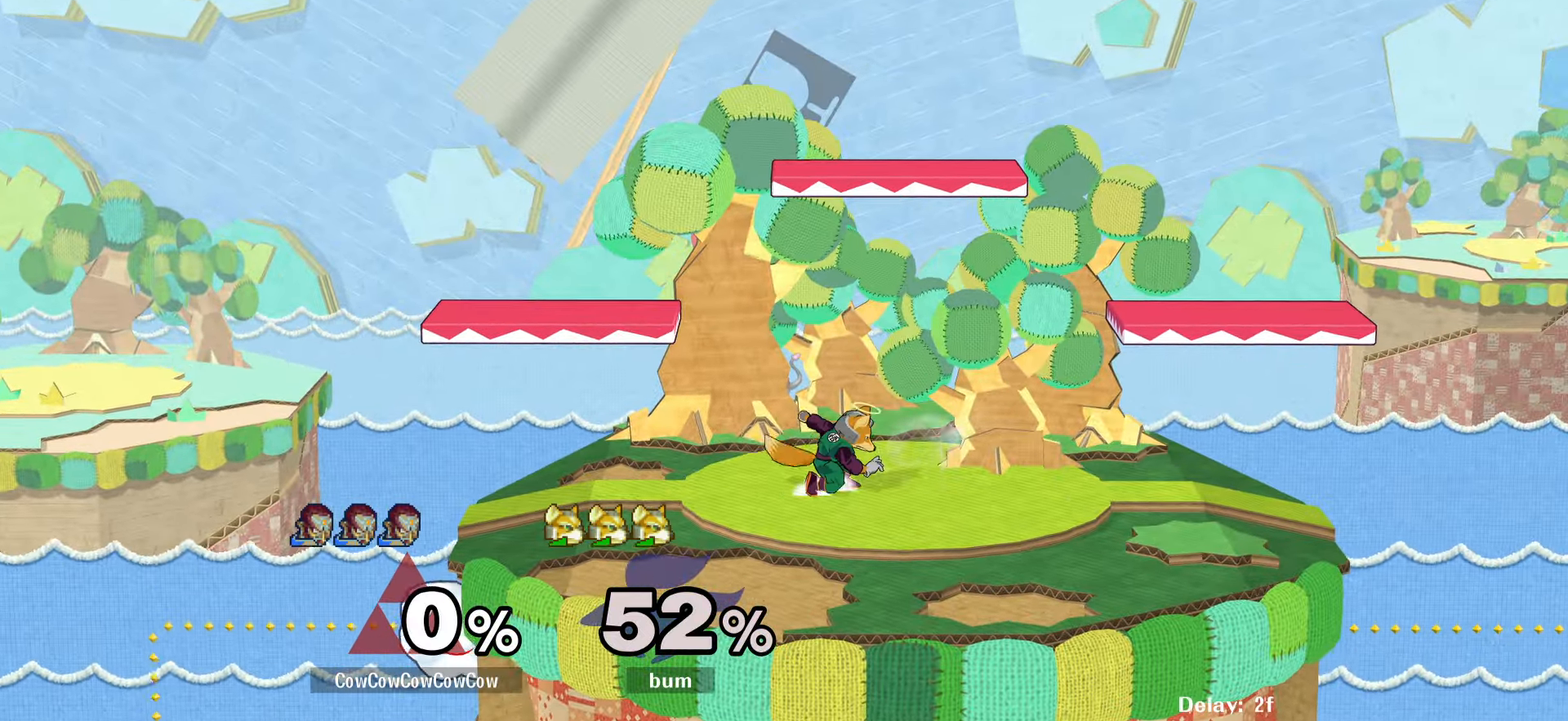
{"buttons": ["DPAD_DOWN", "DPAD_RIGHT"], "events": [[33, "DPAD_RIGHT", "up"], [83, "DPAD_LEFT", "down"], [166, "DPAD_RIGHT", "down"], [366, "DPAD_DOWN", "down"], [366, "DPAD_LEFT", "up"]]}
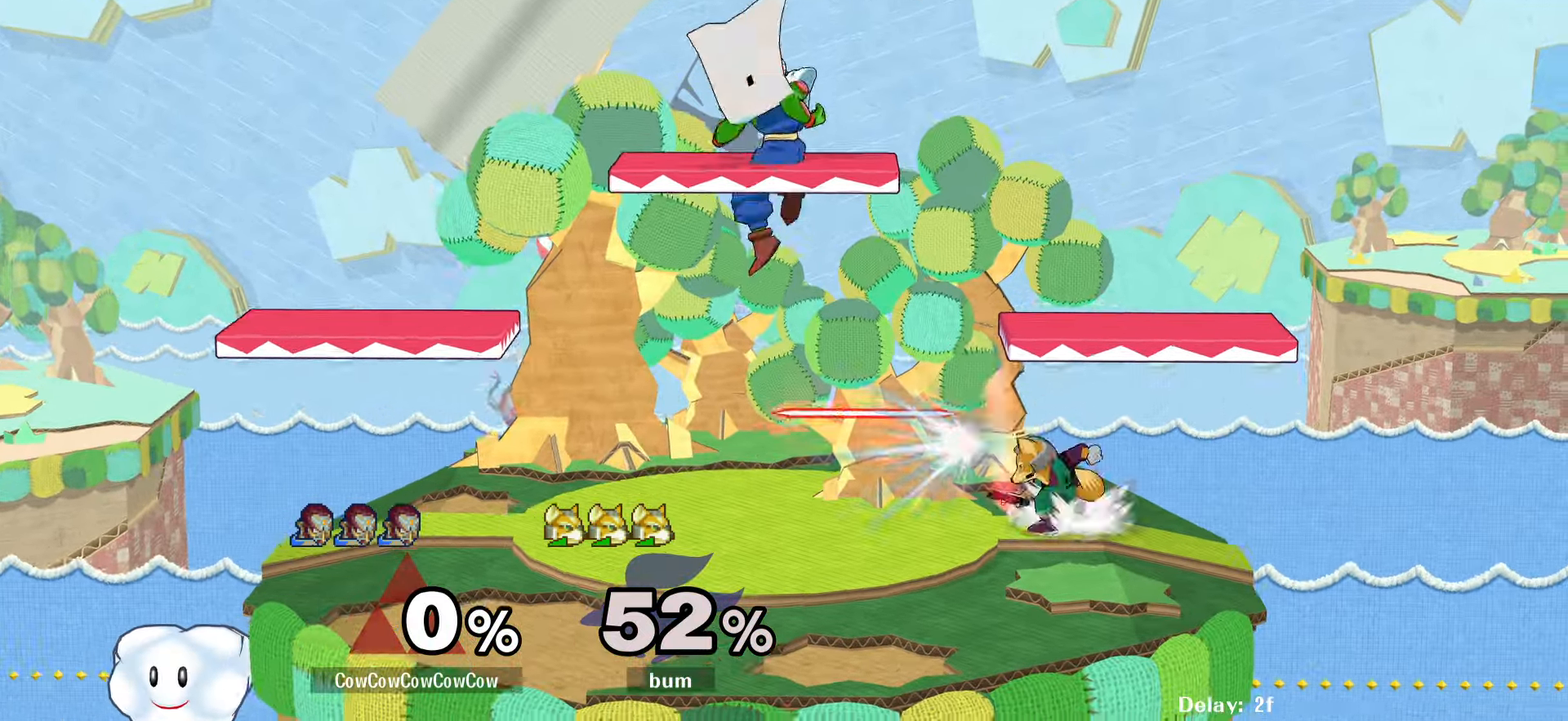
{"buttons": ["Z", "DPAD_DOWN", "DPAD_RIGHT", "C_RIGHT"], "events": [[66, "DPAD_DOWN", "up"], [100, "Y", "down"], [183, "DPAD_RIGHT", "up"], [200, "DPAD_LEFT", "down"], [216, "Y", "up"], [333, "C_RIGHT", "down"], [433, "DPAD_DOWN", "down"], [466, "DPAD_RIGHT", "down"], [483, "DPAD_LEFT", "up"], [500, "Z", "down"]]}
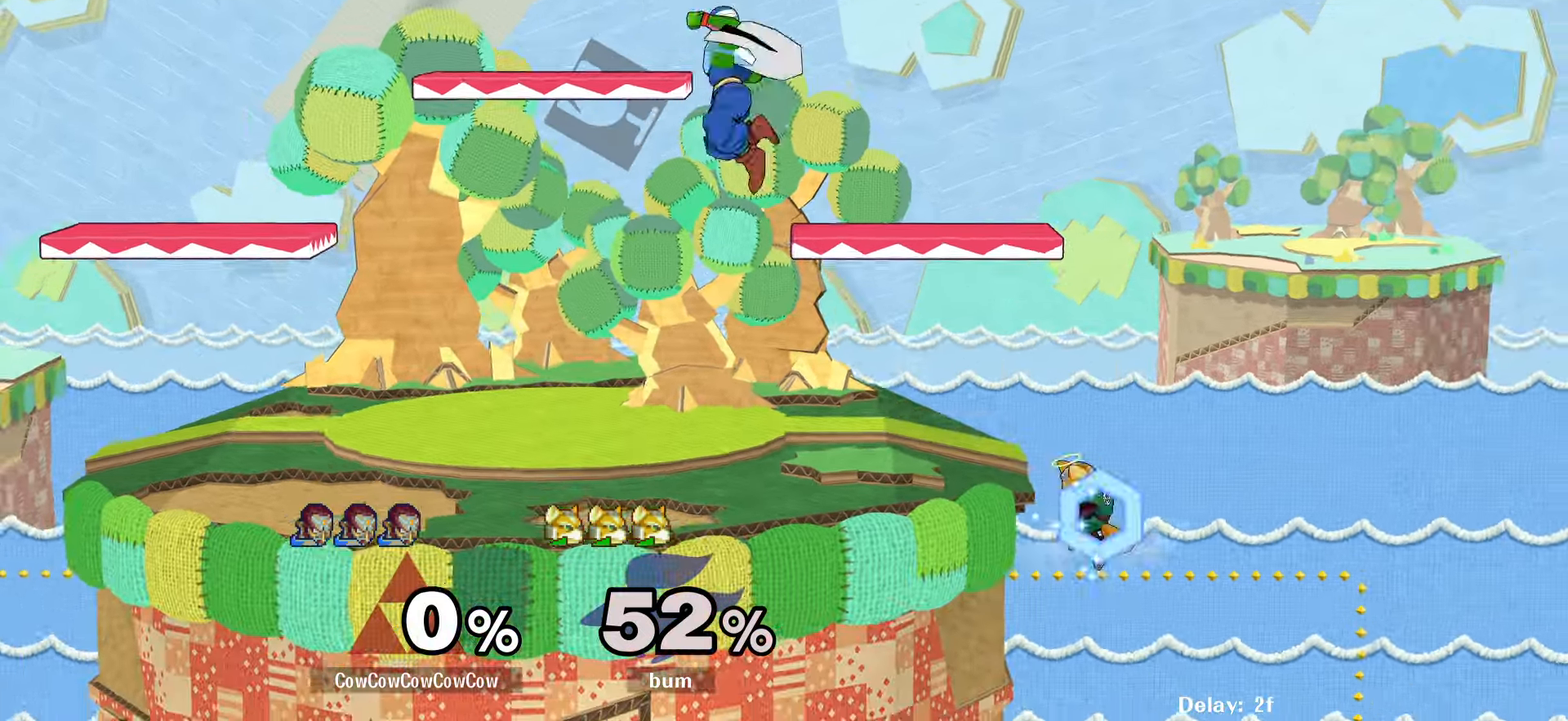
{"buttons": [], "events": [[50, "C_RIGHT", "up"], [83, "Z", "up"], [166, "DPAD_DOWN", "up"], [166, "DPAD_RIGHT", "up"], [266, "DPAD_RIGHT", "down"], [316, "DPAD_UP", "down"], [366, "C_UP", "down"], [382, "DPAD_RIGHT", "up"], [466, "DPAD_UP", "up"], [499, "C_UP", "up"]]}
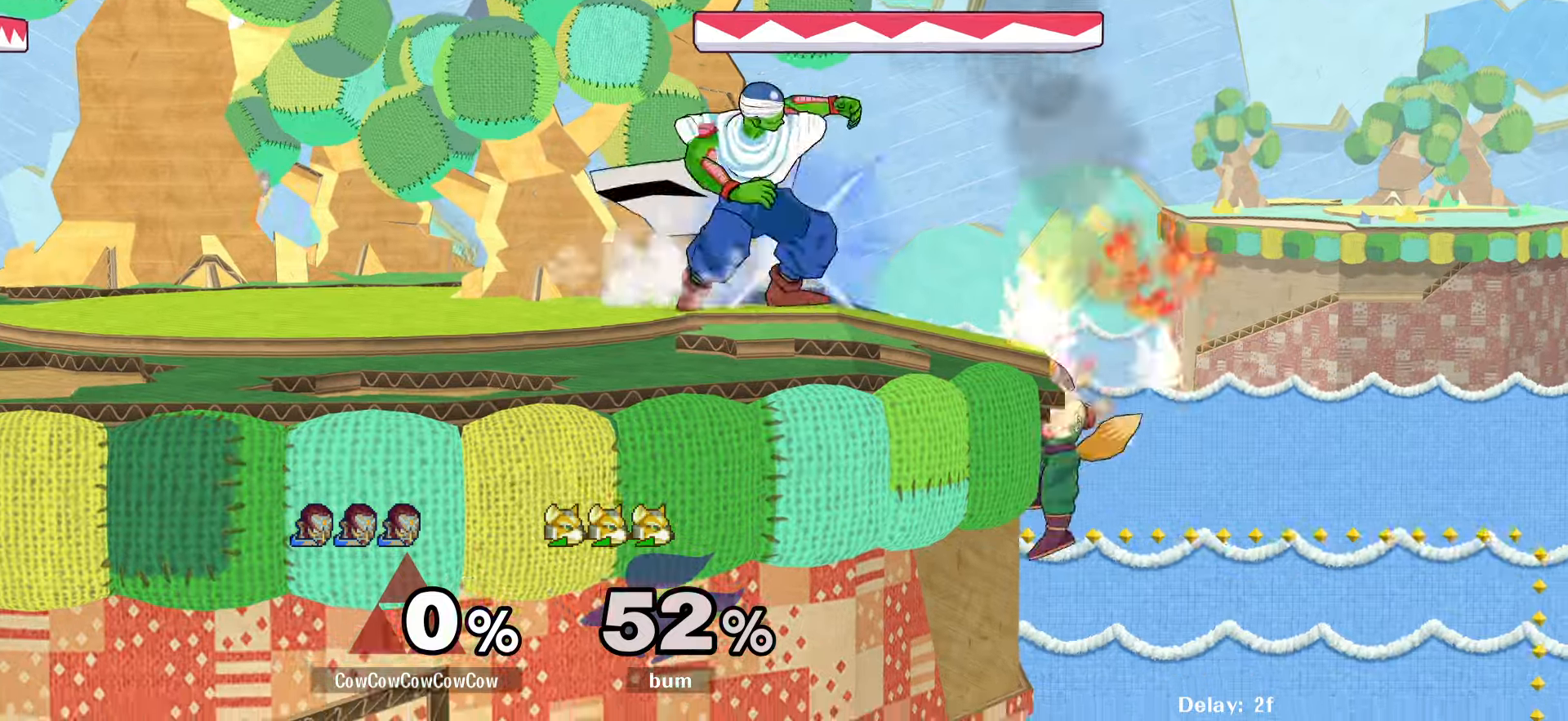
{"buttons": [], "events": []}
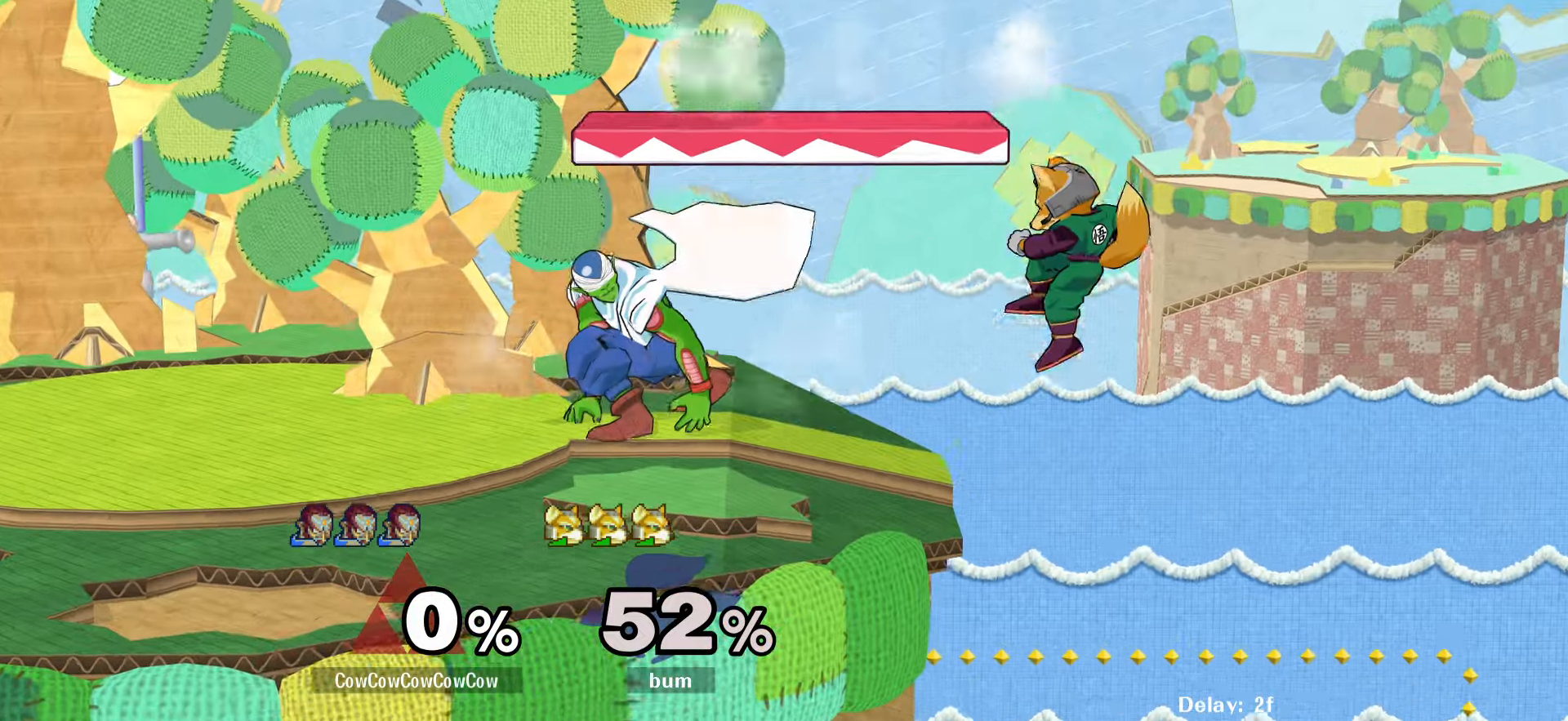
{"buttons": [], "events": [[83, "DPAD_LEFT", "down"], [233, "Y", "down"], [267, "DPAD_LEFT", "up"], [300, "Y", "up"], [383, "Y", "down"], [500, "Y", "up"]]}